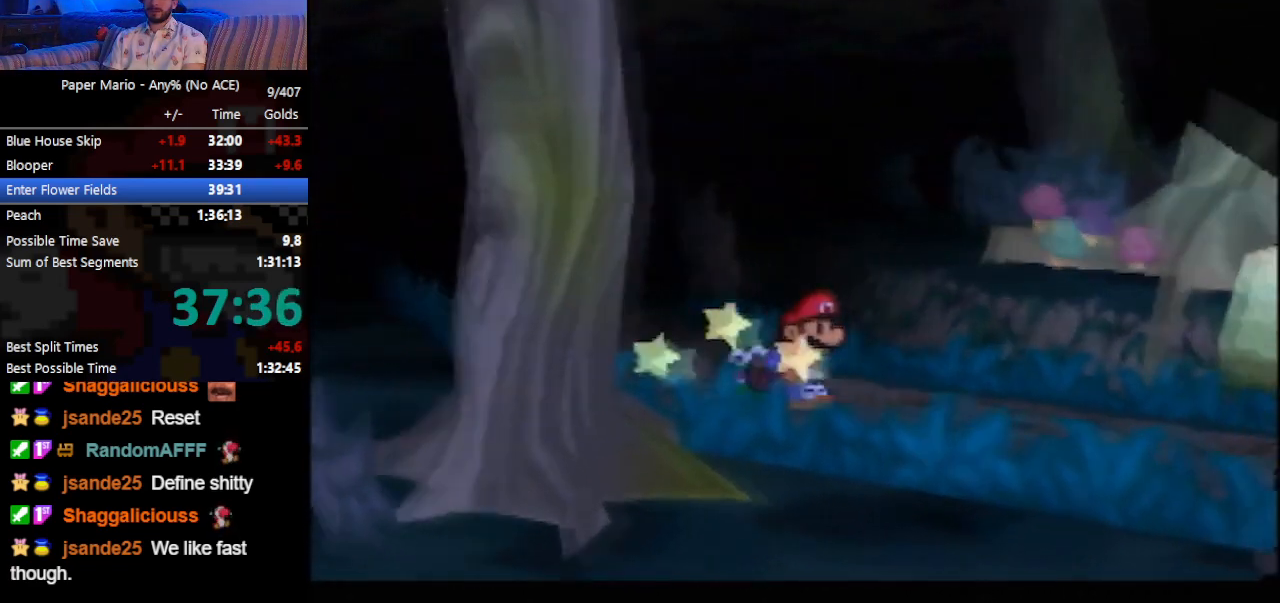
Gameplay with a controller (Nintendo layout); each line is a JSON object with the inputs held at the frame after it. "events" lists button and stick changes between this image and that frame as [ms after this image, input, new state], when the widget could be followed in between. Not read: L3 R3 right_stick.
{"buttons": [], "left_stick": "center", "events": [[333, "left_stick", "center"]]}
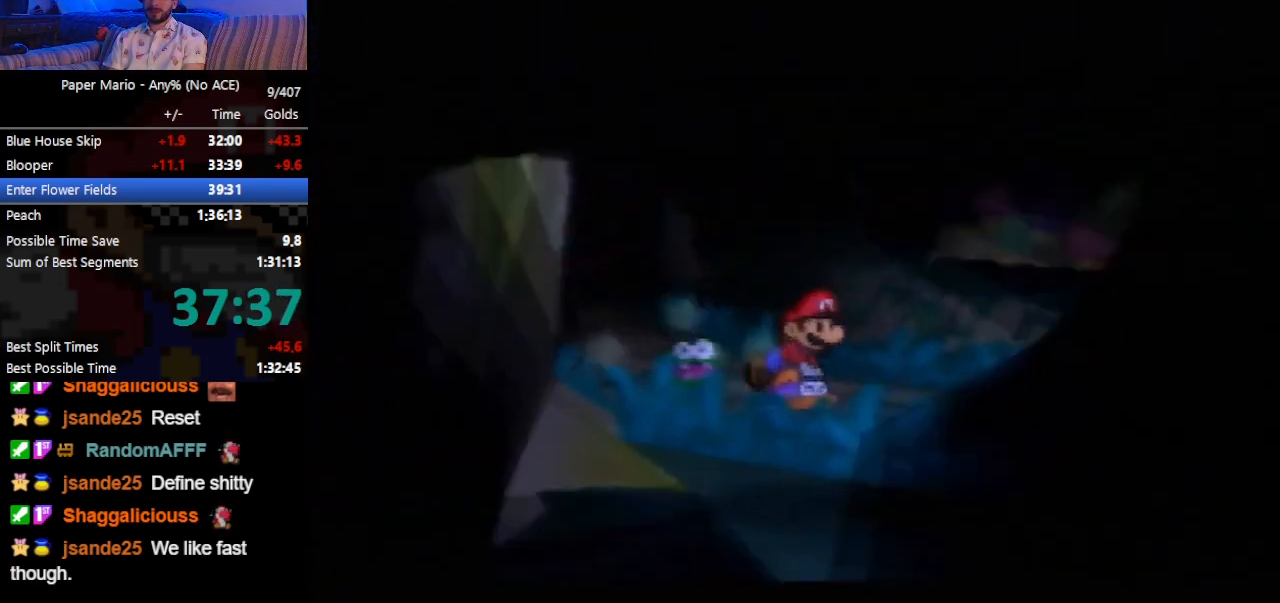
{"buttons": [], "left_stick": "center", "events": []}
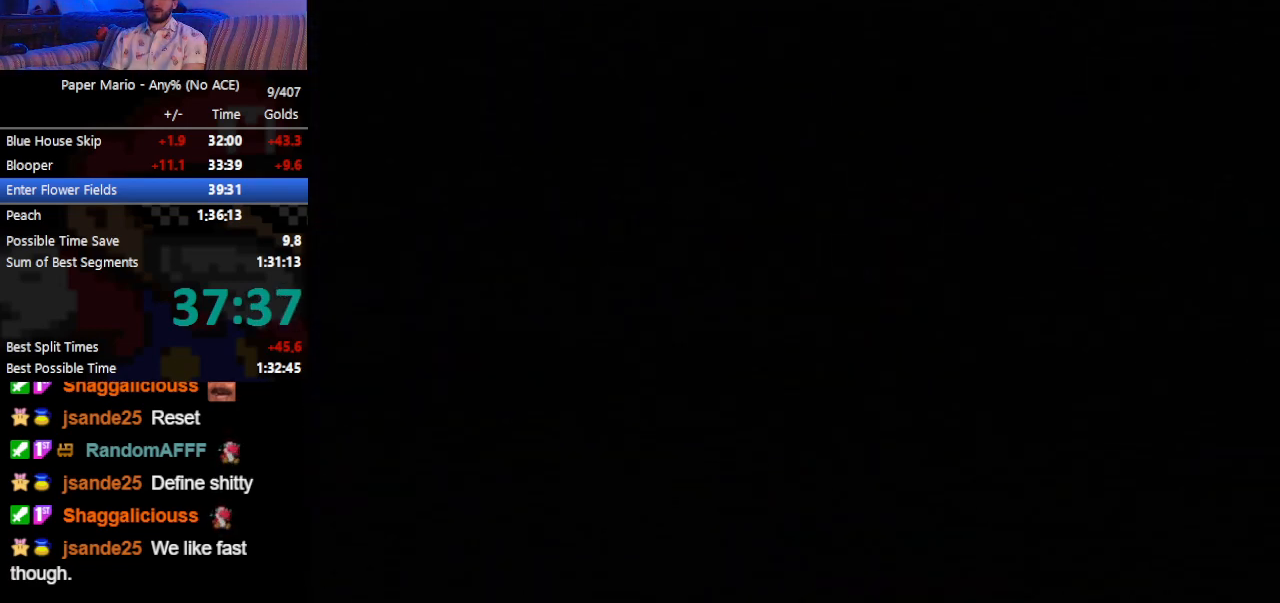
{"buttons": [], "left_stick": "center", "events": []}
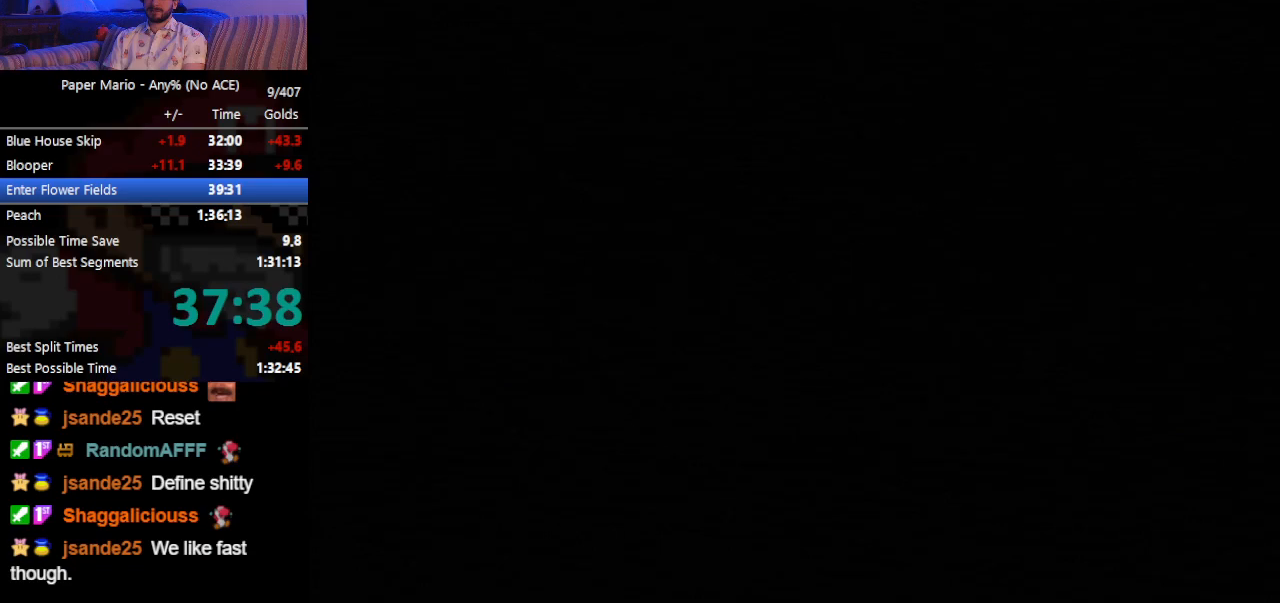
{"buttons": [], "left_stick": "center", "events": []}
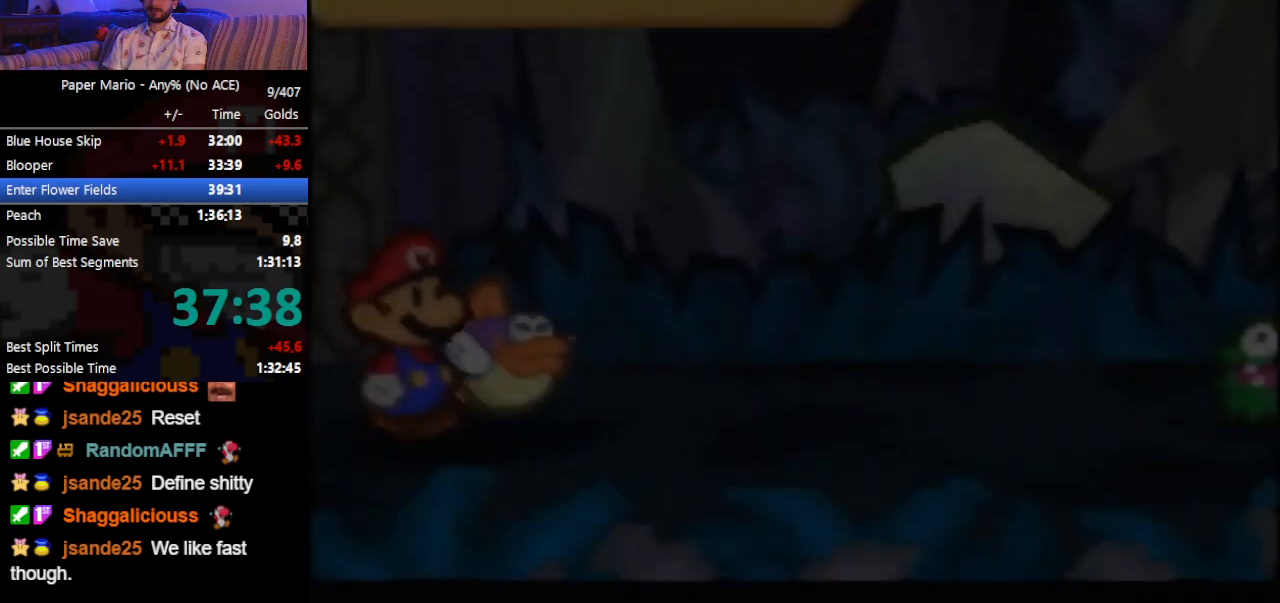
{"buttons": [], "left_stick": "center", "events": []}
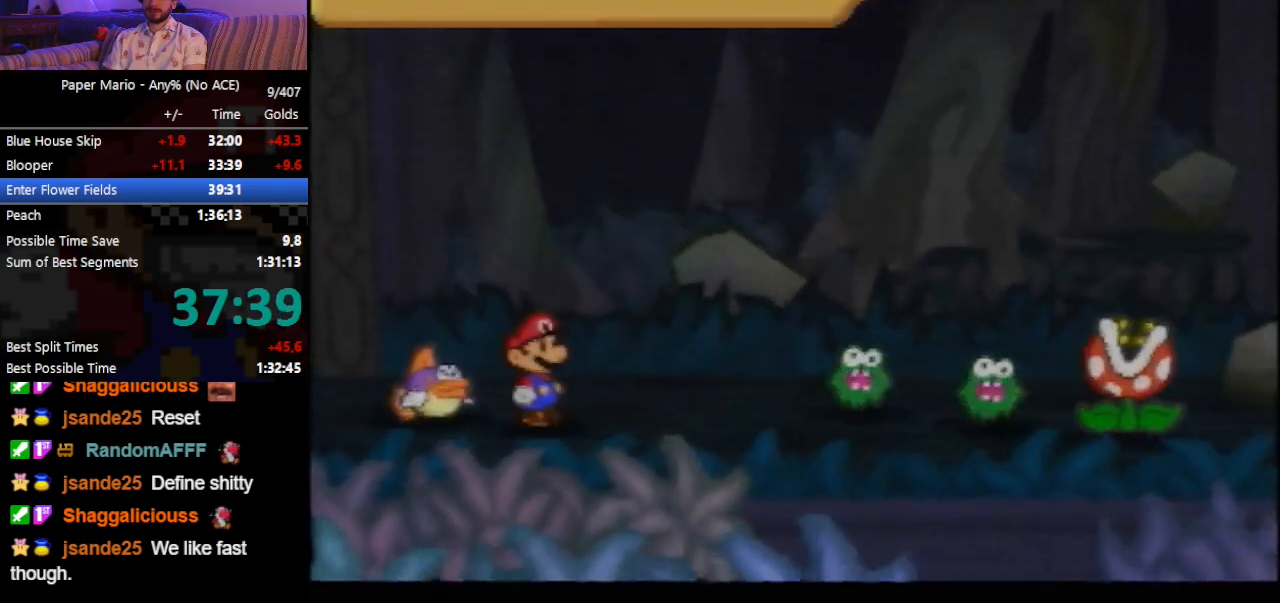
{"buttons": [], "left_stick": "center", "events": []}
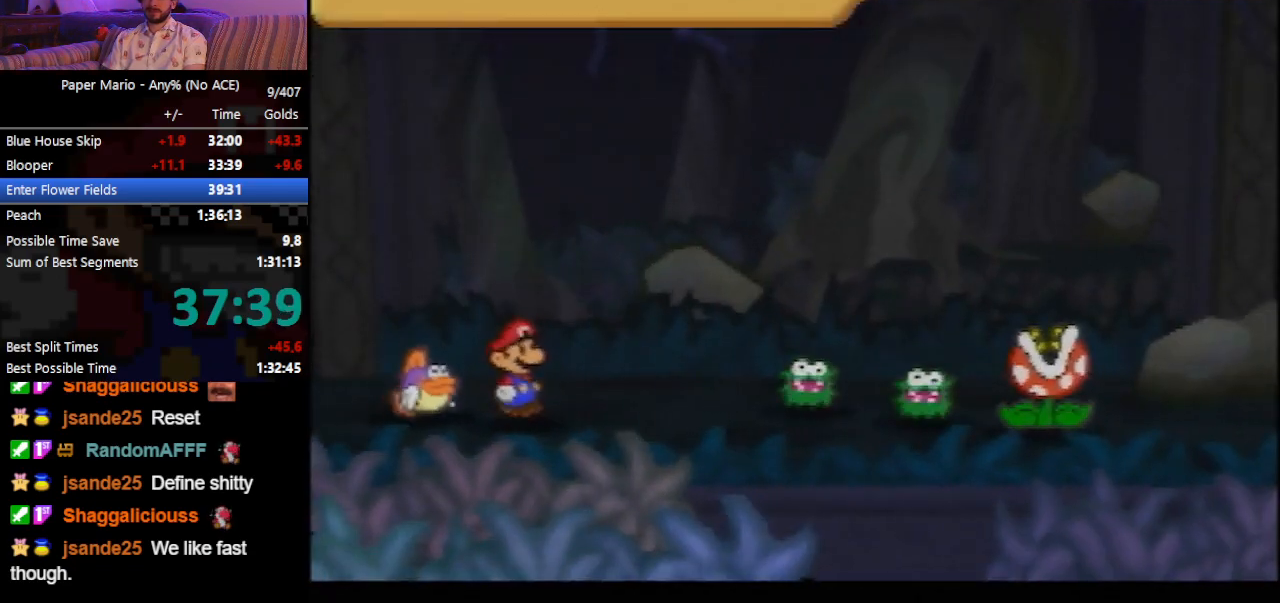
{"buttons": [], "left_stick": "center", "events": [[200, "left_stick", "up"], [333, "left_stick", "center"], [400, "left_stick", "up"], [500, "left_stick", "center"]]}
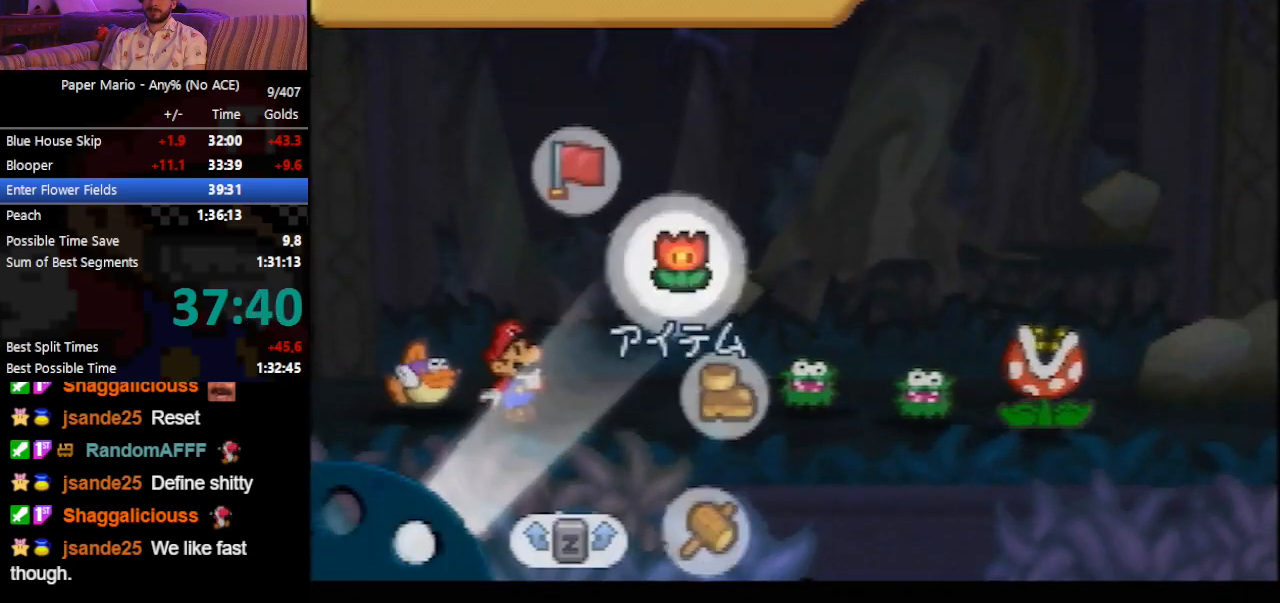
{"buttons": ["A"], "left_stick": "center", "events": [[100, "A", "down"], [200, "A", "up"], [233, "left_stick", "up"], [333, "A", "down"], [333, "left_stick", "center"], [400, "A", "up"], [500, "A", "down"]]}
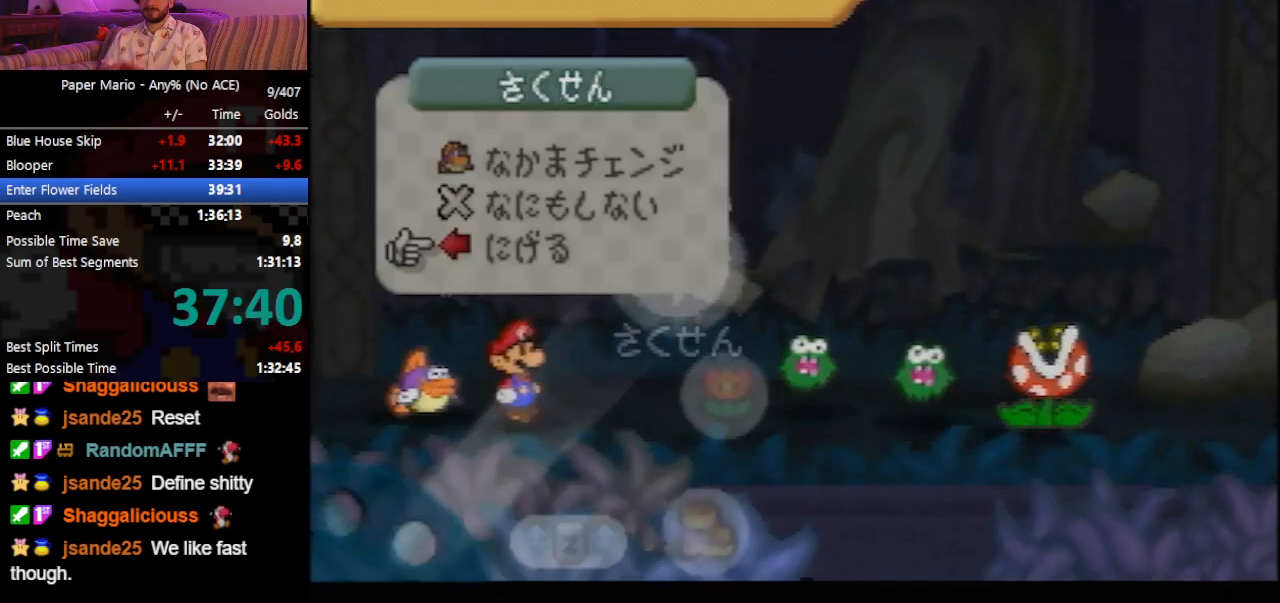
{"buttons": [], "left_stick": "center", "events": [[67, "A", "up"], [133, "A", "down"], [167, "A", "up"], [200, "A", "down"], [233, "A", "up"], [267, "A", "down"], [300, "A", "up"], [333, "A", "down"], [367, "A", "up"], [467, "A", "down"], [500, "A", "up"]]}
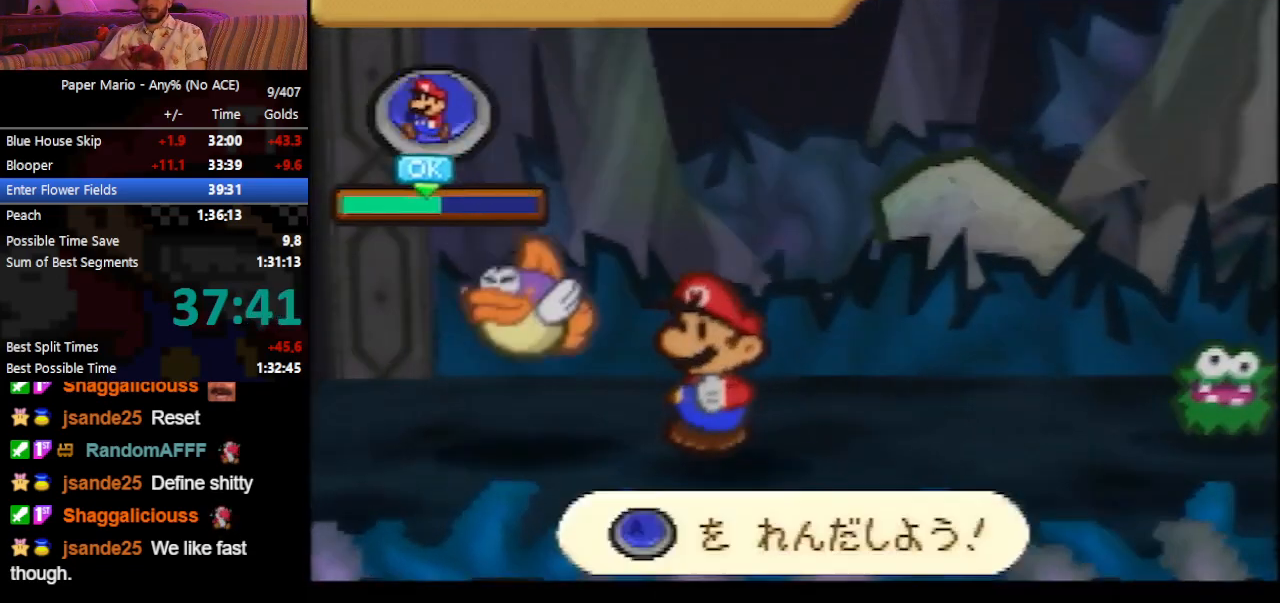
{"buttons": [], "left_stick": "center", "events": [[33, "A", "down"], [300, "A", "up"], [333, "A", "down"], [367, "A", "up"], [400, "A", "down"], [433, "A", "up"], [467, "A", "down"], [500, "A", "up"]]}
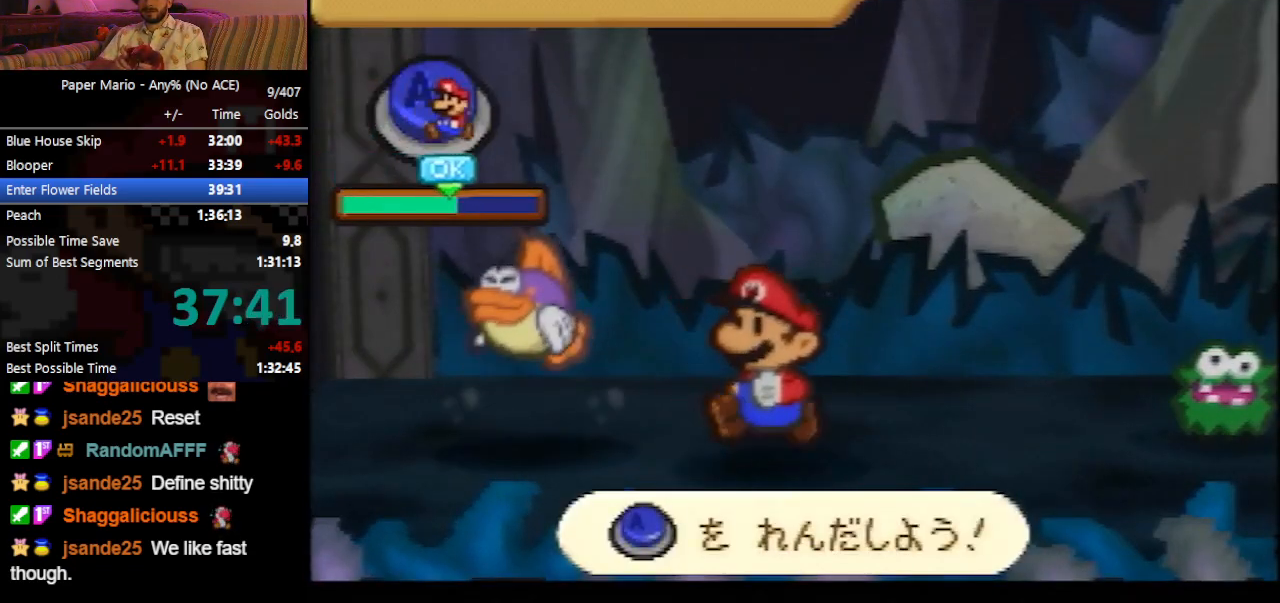
{"buttons": ["A"], "left_stick": "center", "events": [[33, "A", "down"], [67, "A", "up"], [100, "A", "down"], [133, "A", "up"], [167, "A", "down"], [200, "A", "up"], [233, "A", "down"], [267, "A", "up"], [300, "A", "down"], [333, "A", "up"], [367, "A", "down"], [400, "A", "up"], [433, "A", "down"], [467, "A", "up"], [500, "A", "down"]]}
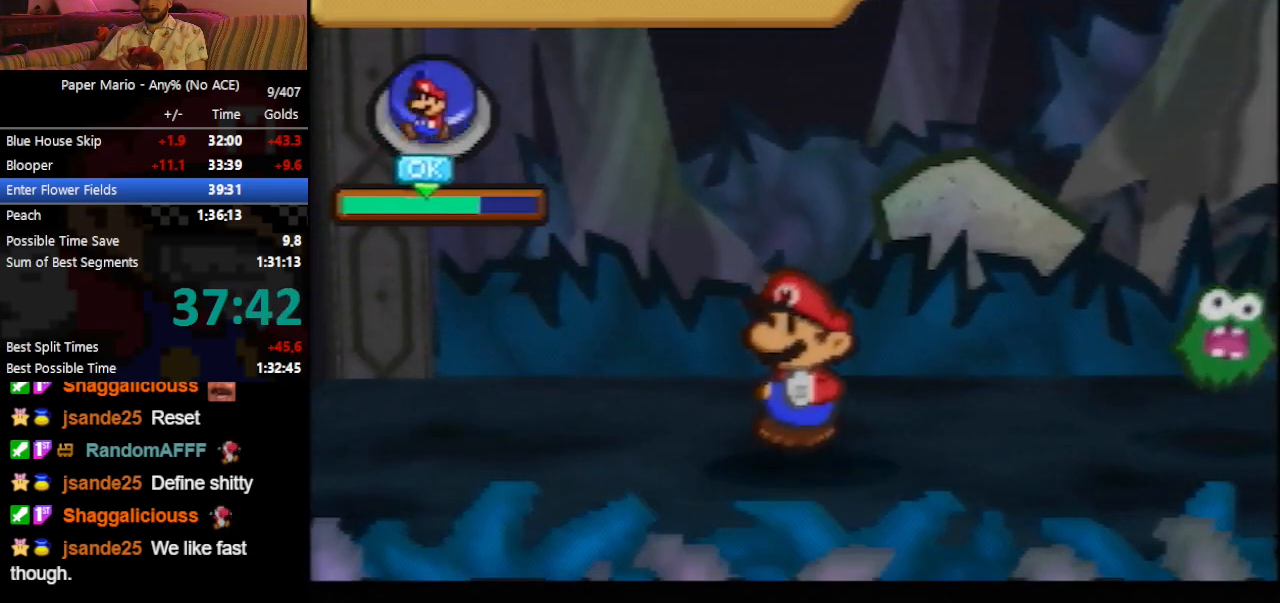
{"buttons": ["A"], "left_stick": "center", "events": [[33, "A", "up"], [67, "A", "down"], [100, "A", "up"], [133, "A", "down"], [167, "A", "up"], [200, "A", "down"], [233, "A", "up"], [267, "A", "down"], [300, "A", "up"], [333, "A", "down"], [367, "A", "up"], [400, "A", "down"], [433, "A", "up"], [500, "A", "down"]]}
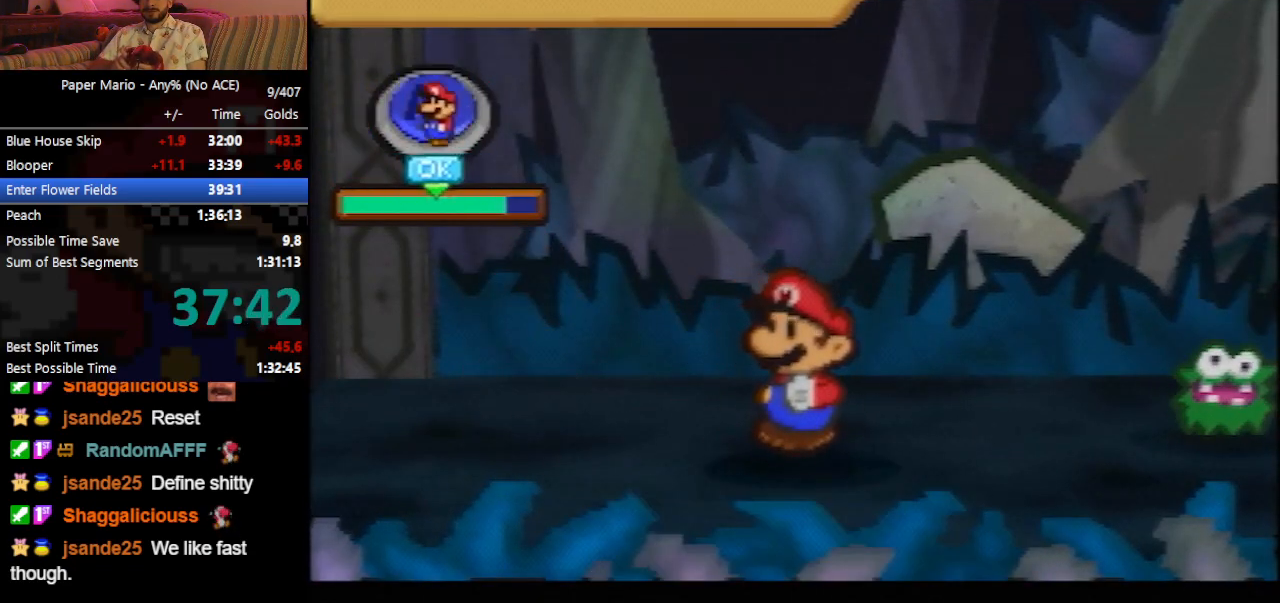
{"buttons": [], "left_stick": "center", "events": [[67, "A", "up"], [200, "A", "down"], [300, "A", "up"], [333, "A", "down"], [367, "A", "up"], [400, "A", "down"], [433, "A", "up"], [467, "A", "down"], [500, "A", "up"]]}
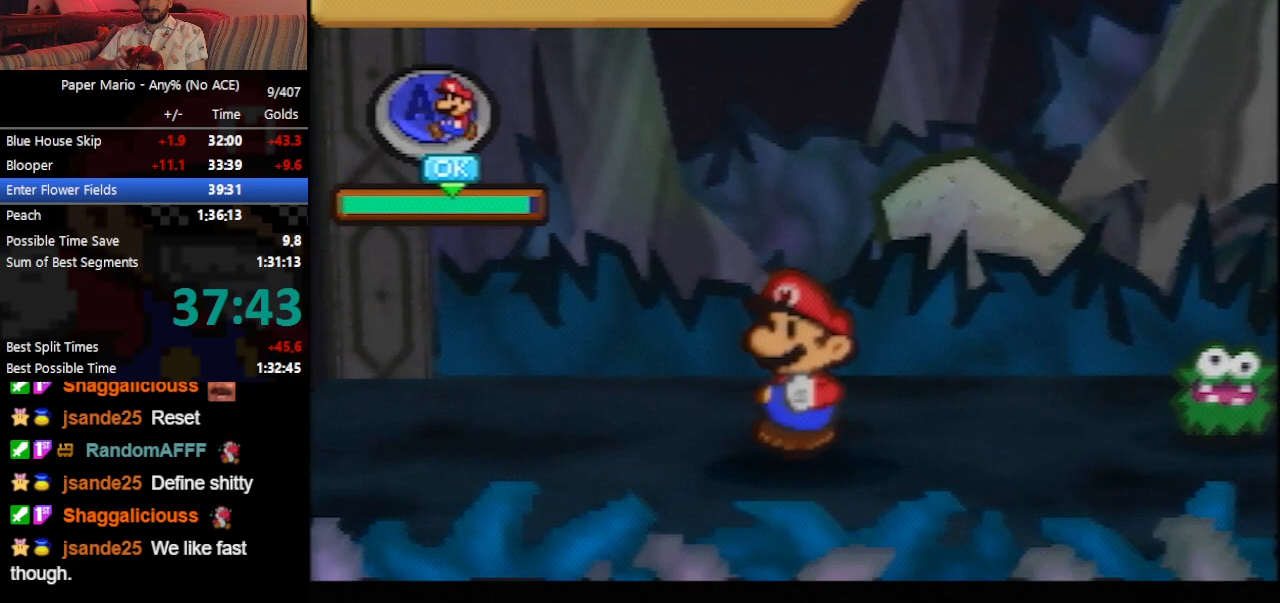
{"buttons": [], "left_stick": "center", "events": [[33, "A", "down"], [67, "A", "up"], [100, "A", "down"], [133, "A", "up"], [167, "A", "down"], [200, "A", "up"], [300, "A", "down"], [333, "A", "up"]]}
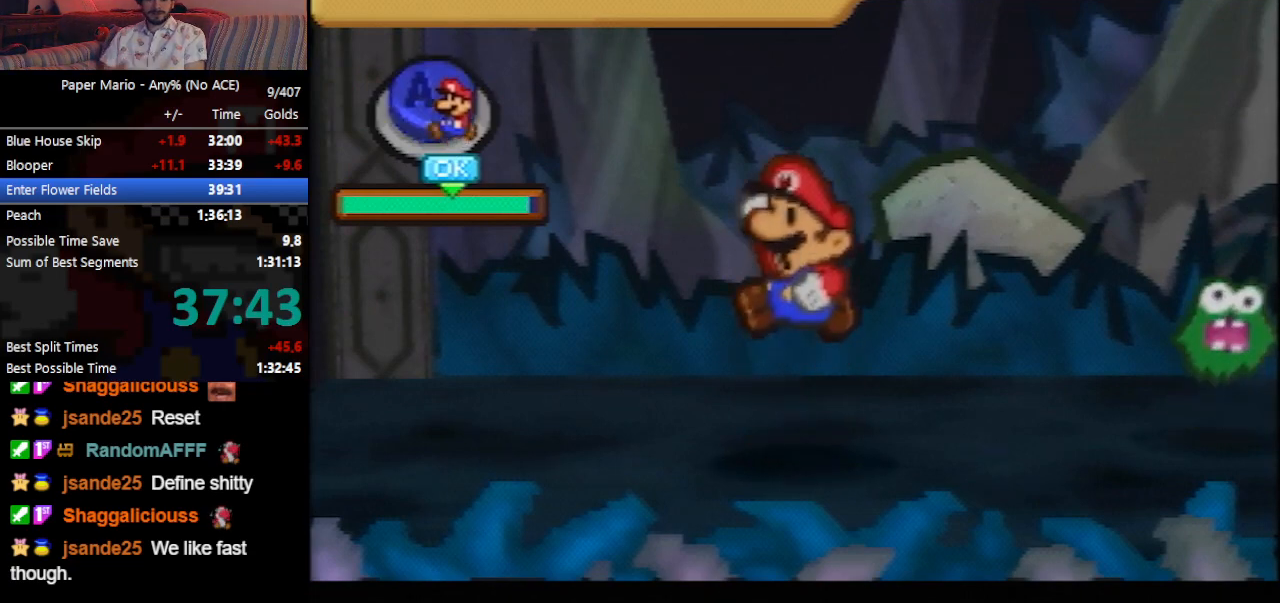
{"buttons": [], "left_stick": "up-left", "events": [[267, "left_stick", "up-left"]]}
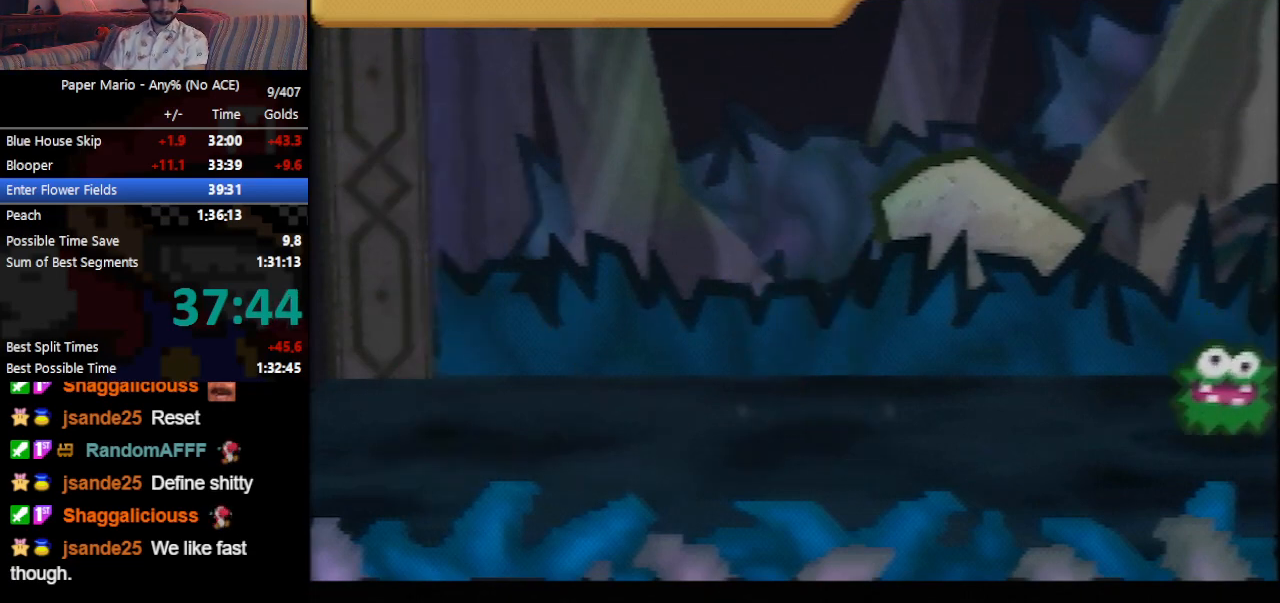
{"buttons": [], "left_stick": "up-left", "events": [[33, "left_stick", "center"], [267, "left_stick", "up-left"]]}
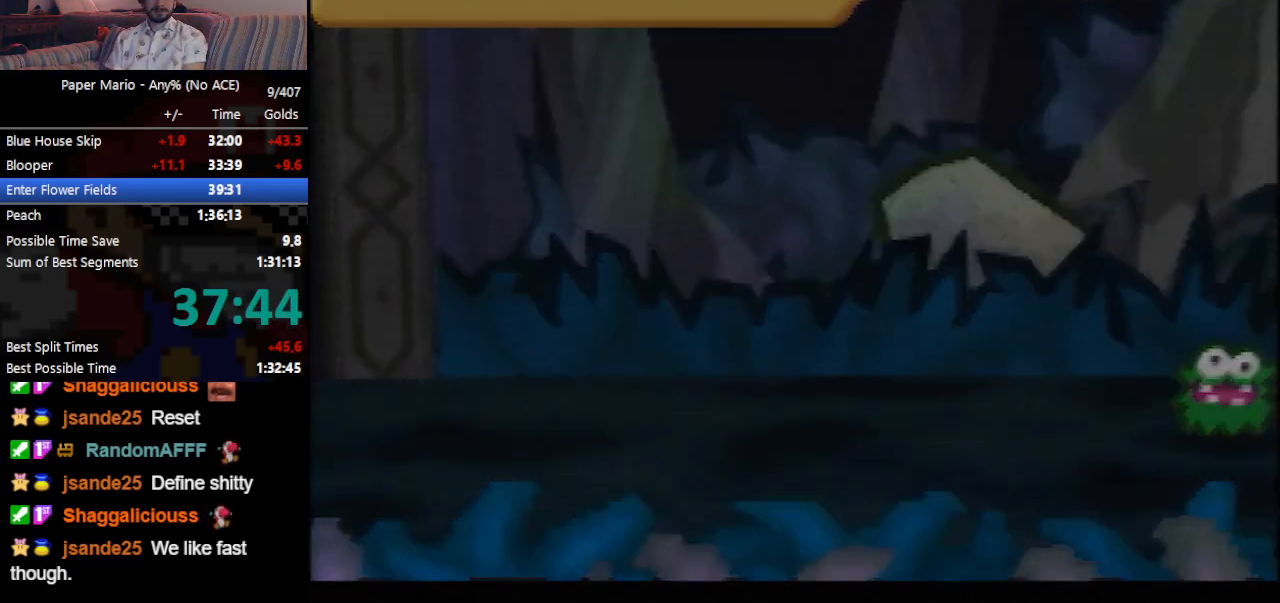
{"buttons": [], "left_stick": "up-left", "events": []}
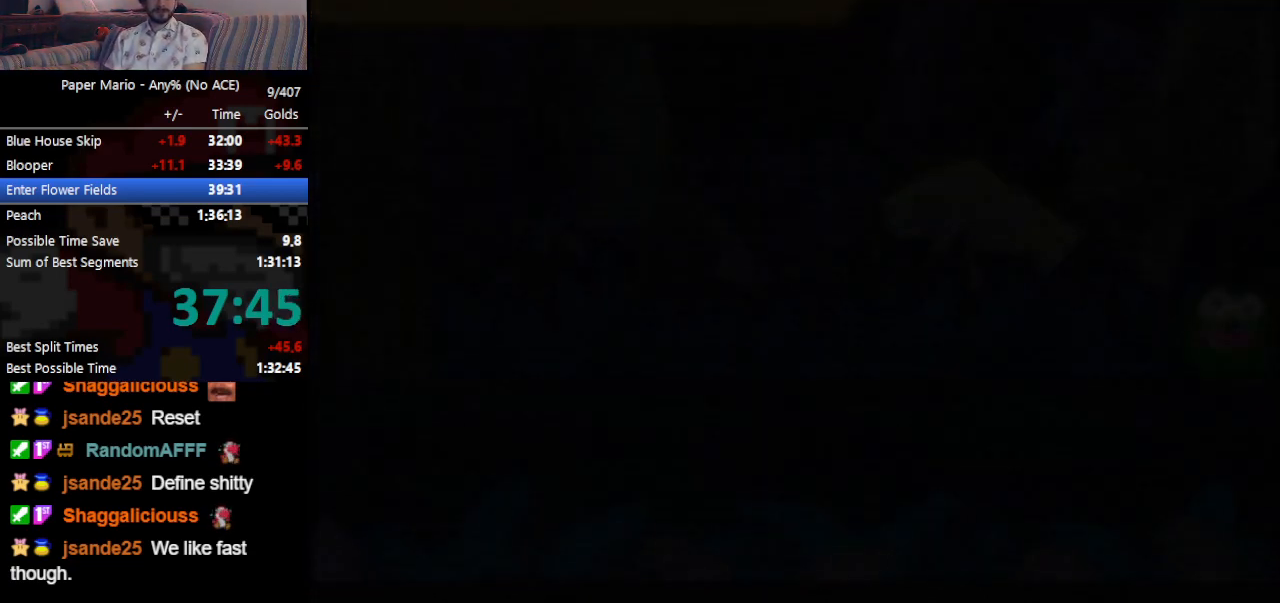
{"buttons": [], "left_stick": "up-left", "events": []}
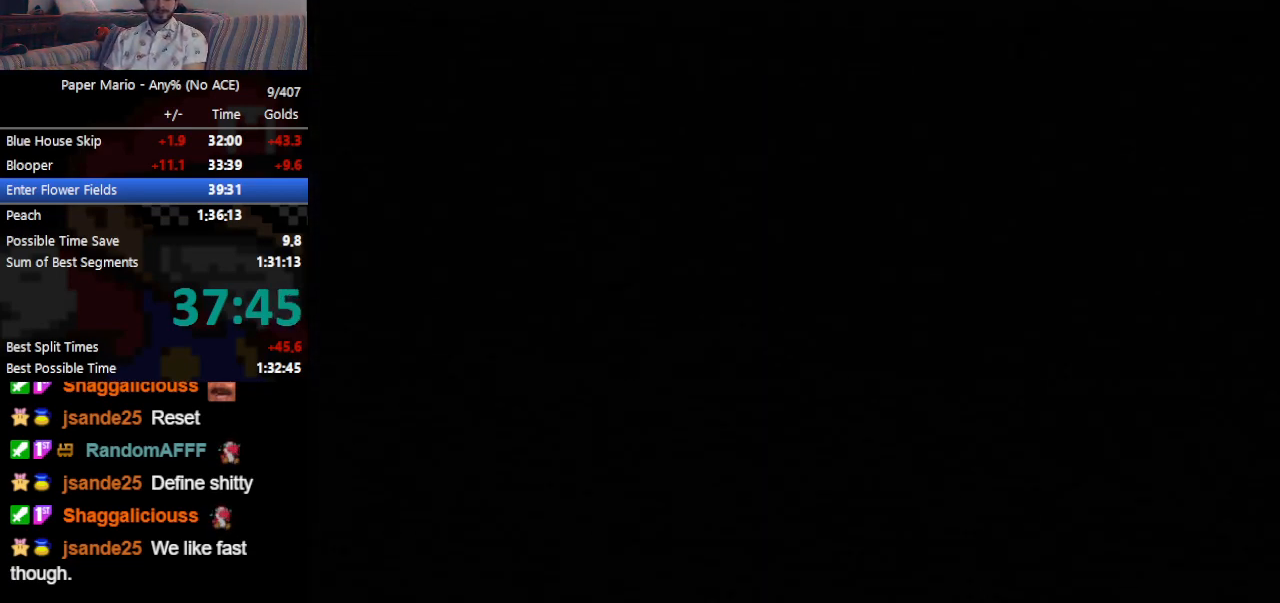
{"buttons": [], "left_stick": "up-left", "events": []}
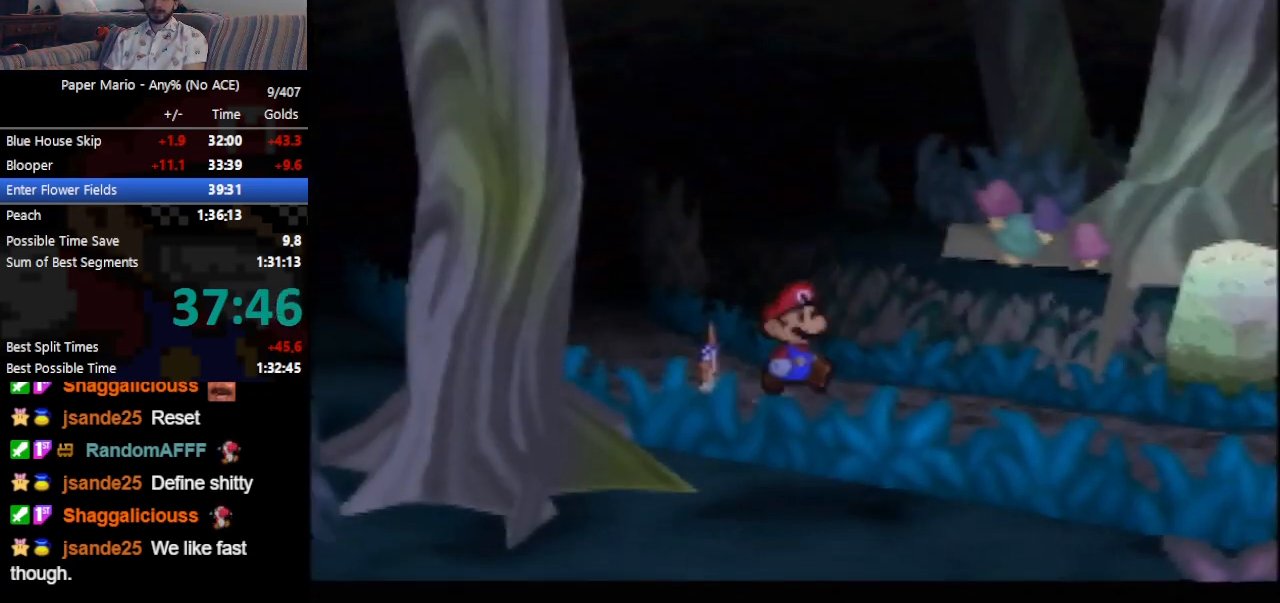
{"buttons": [], "left_stick": "center", "events": [[233, "left_stick", "center"]]}
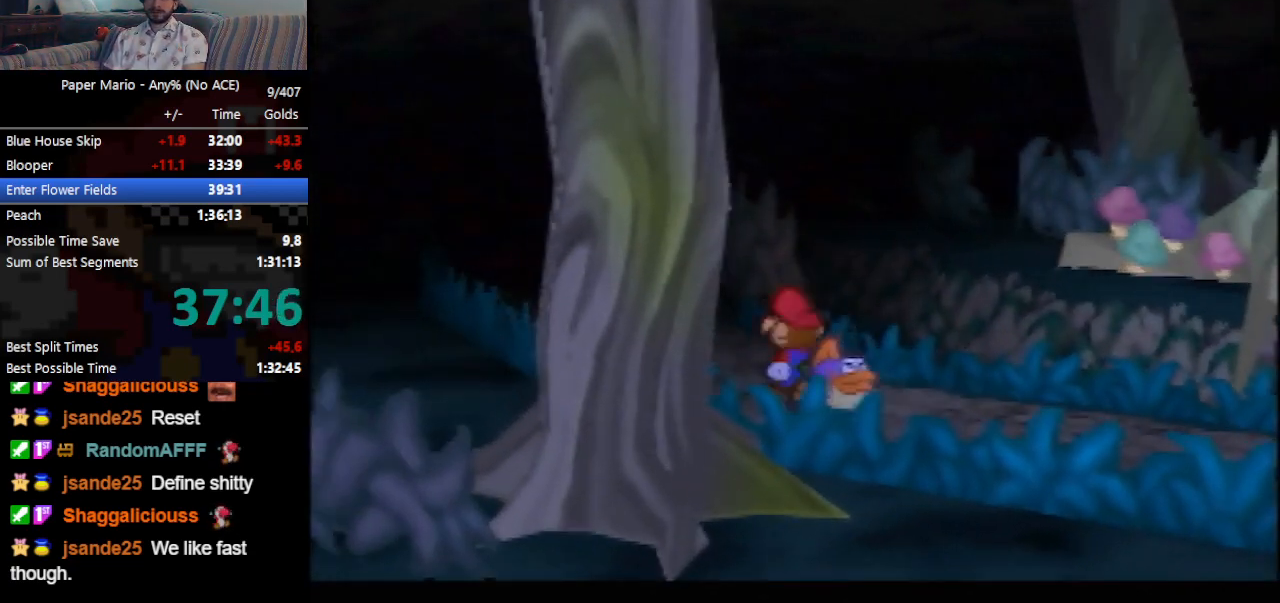
{"buttons": [], "left_stick": "center", "events": []}
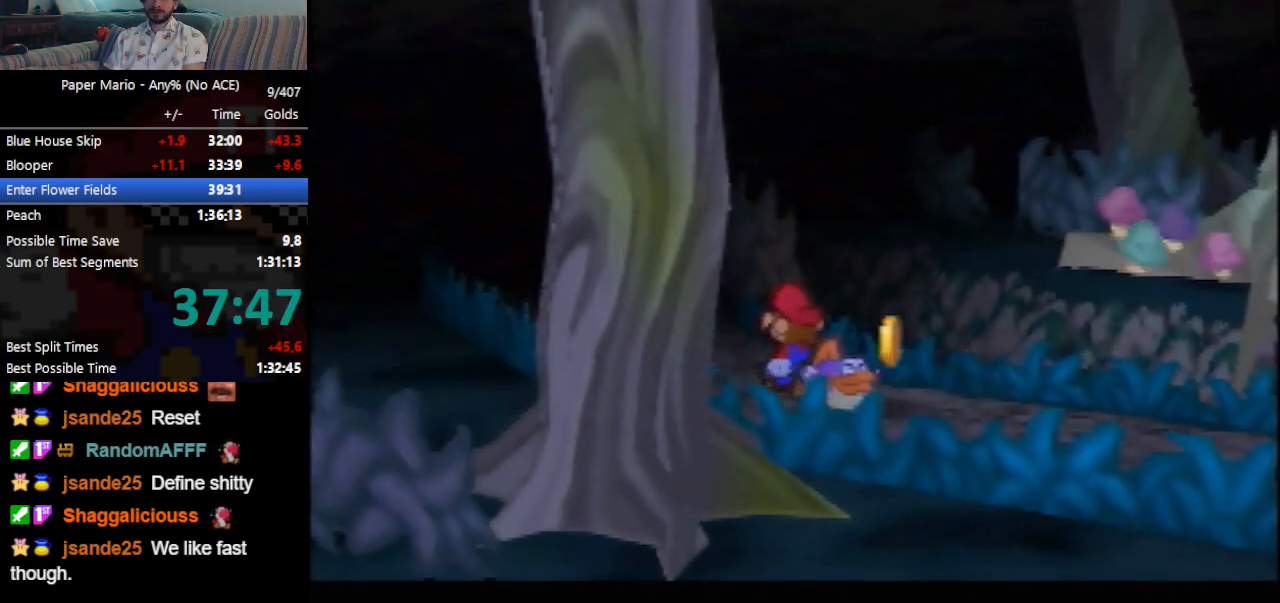
{"buttons": [], "left_stick": "center", "events": []}
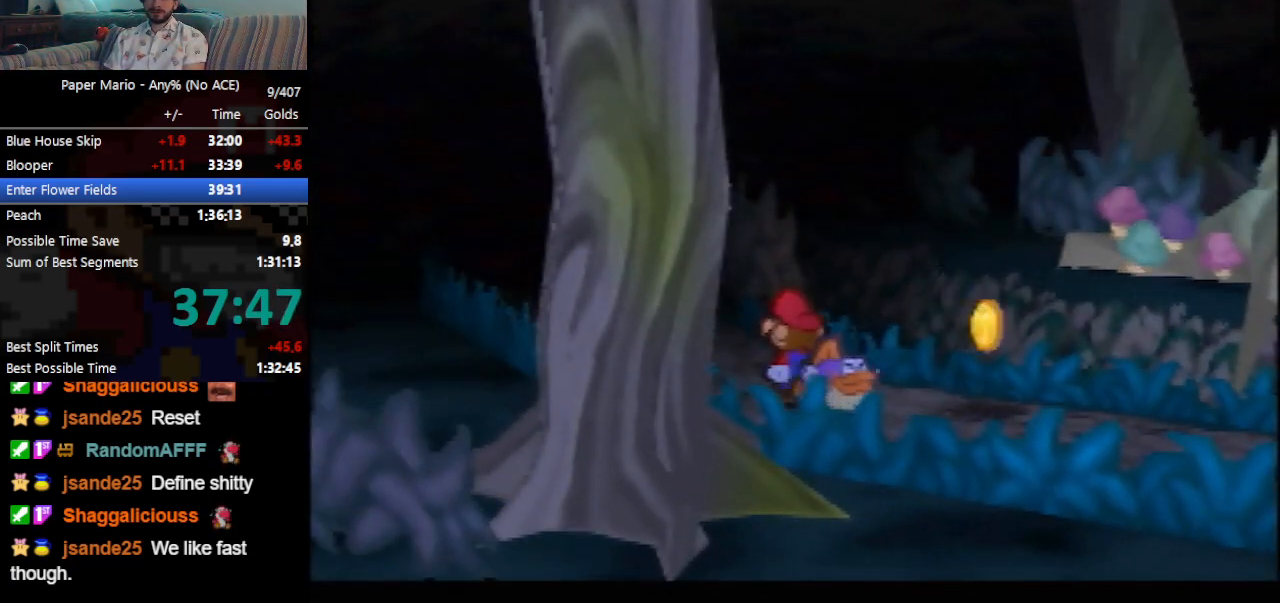
{"buttons": [], "left_stick": "center", "events": []}
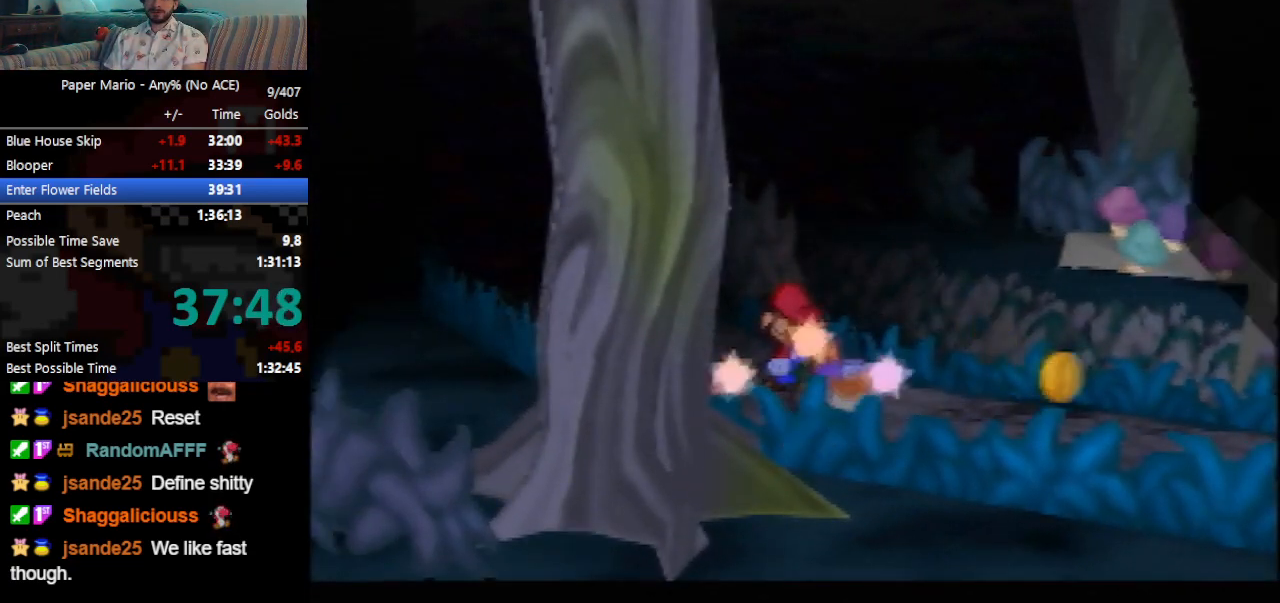
{"buttons": [], "left_stick": "center", "events": []}
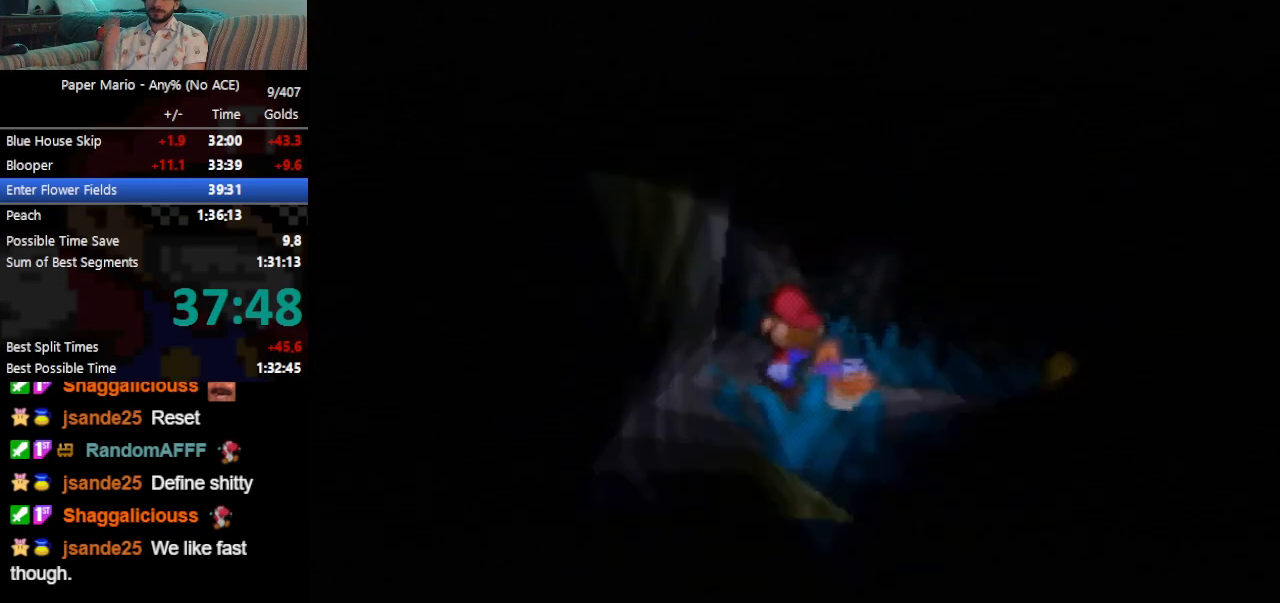
{"buttons": [], "left_stick": "center", "events": []}
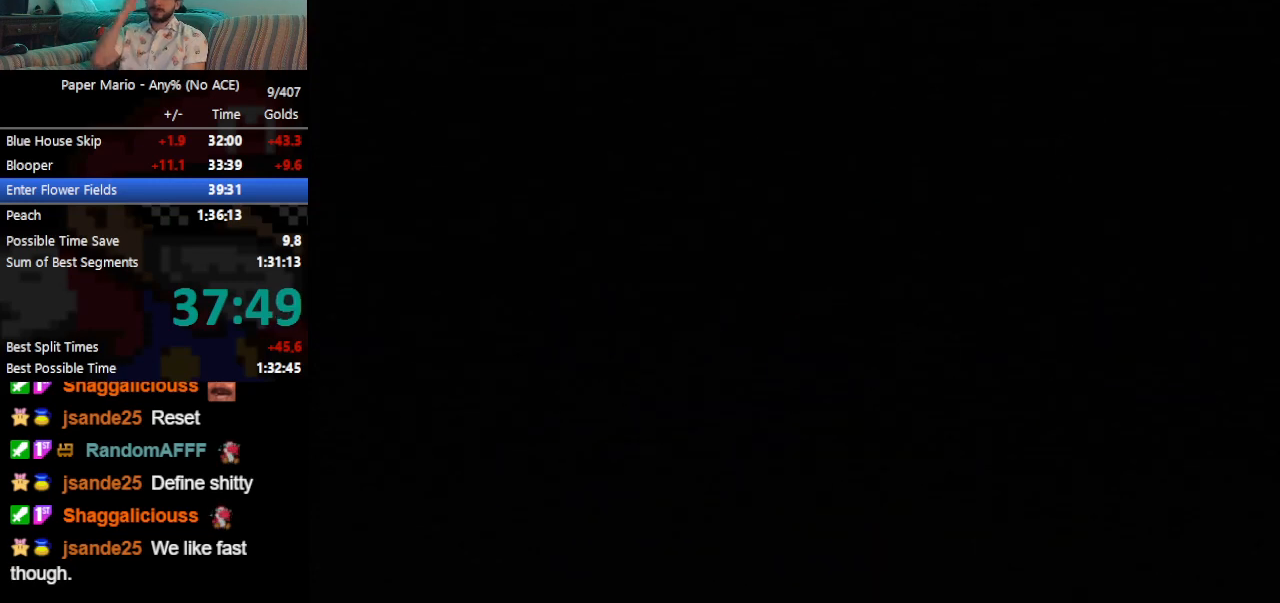
{"buttons": [], "left_stick": "up", "events": [[500, "left_stick", "up"]]}
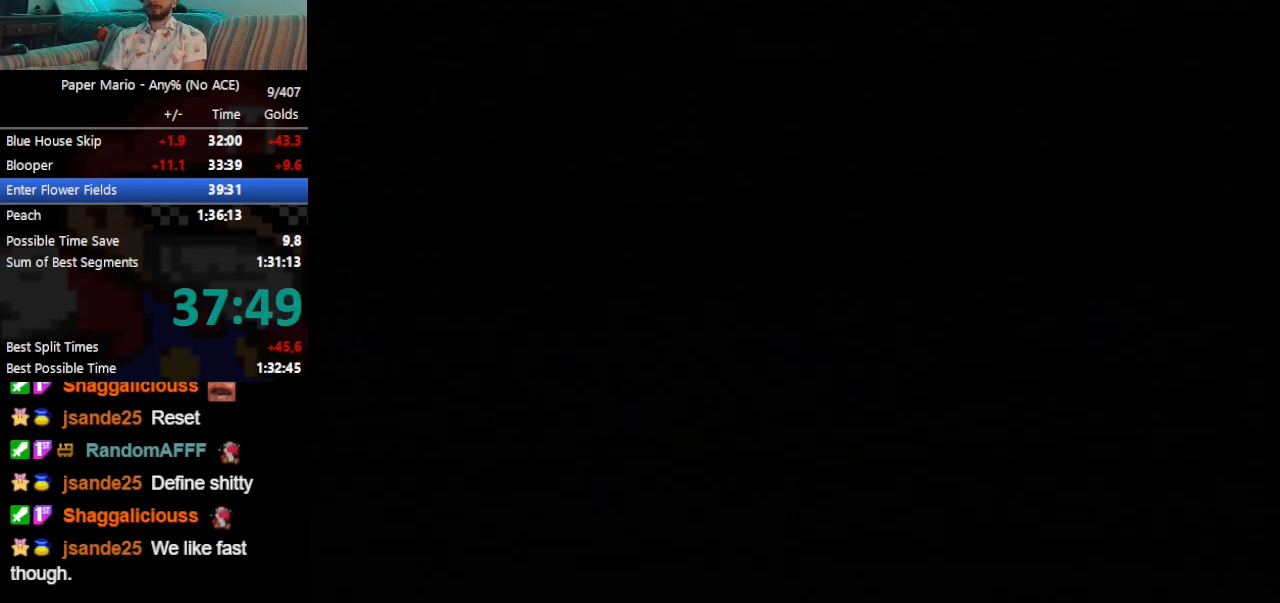
{"buttons": [], "left_stick": "up", "events": []}
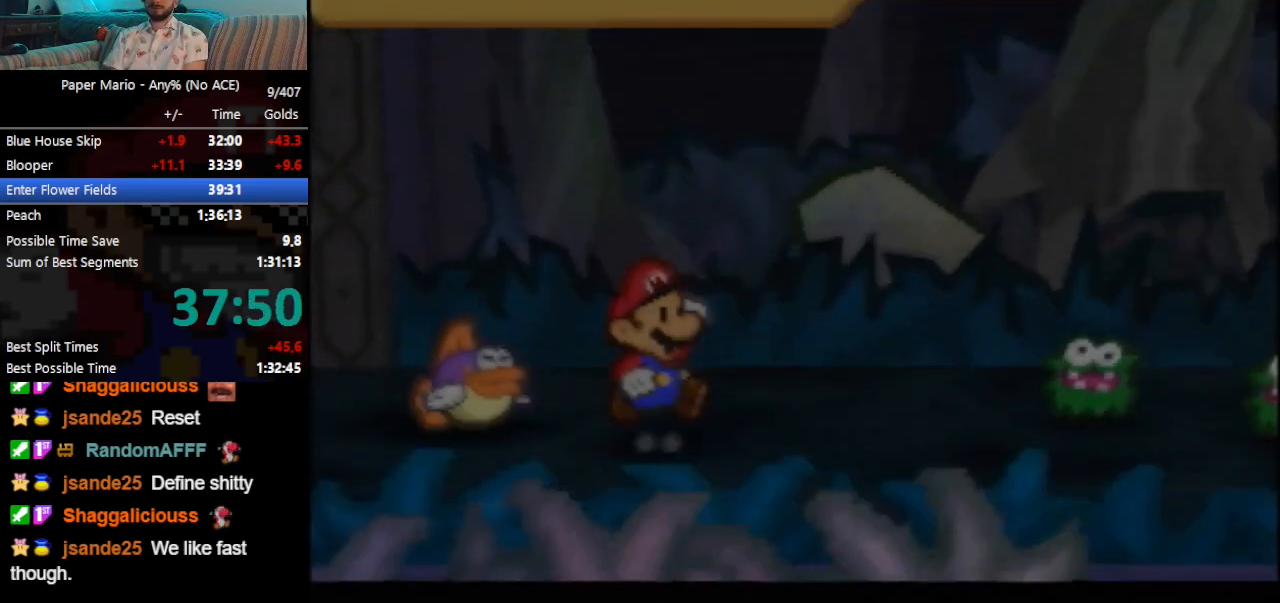
{"buttons": [], "left_stick": "up", "events": []}
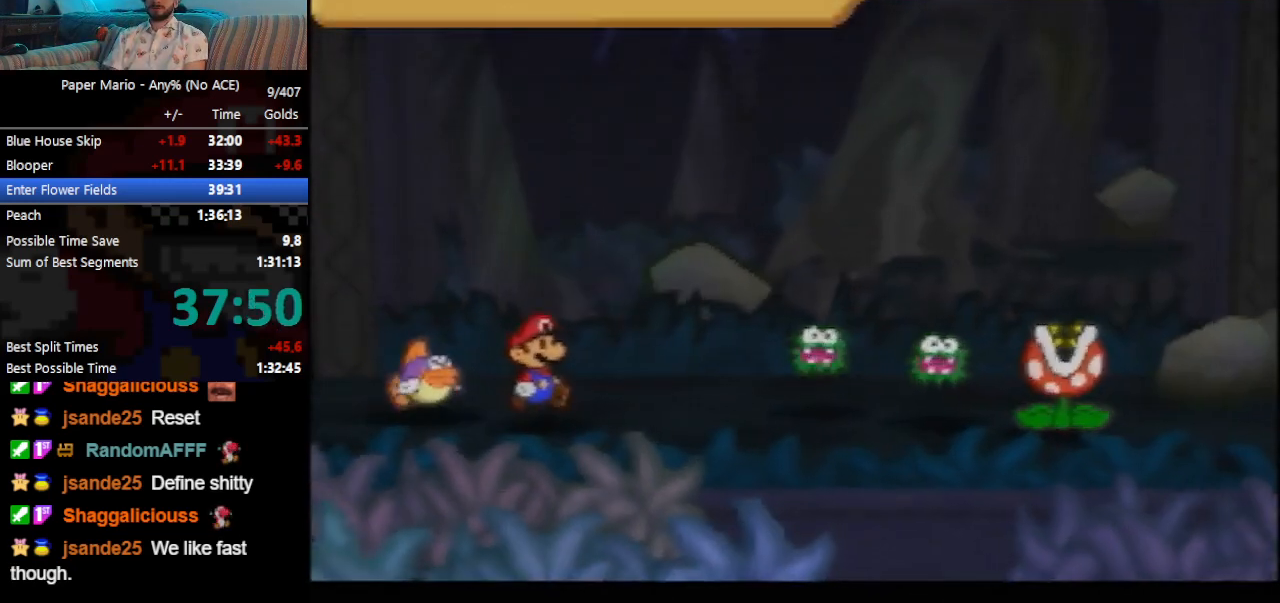
{"buttons": [], "left_stick": "up", "events": [[333, "Z", "down"], [467, "Z", "up"]]}
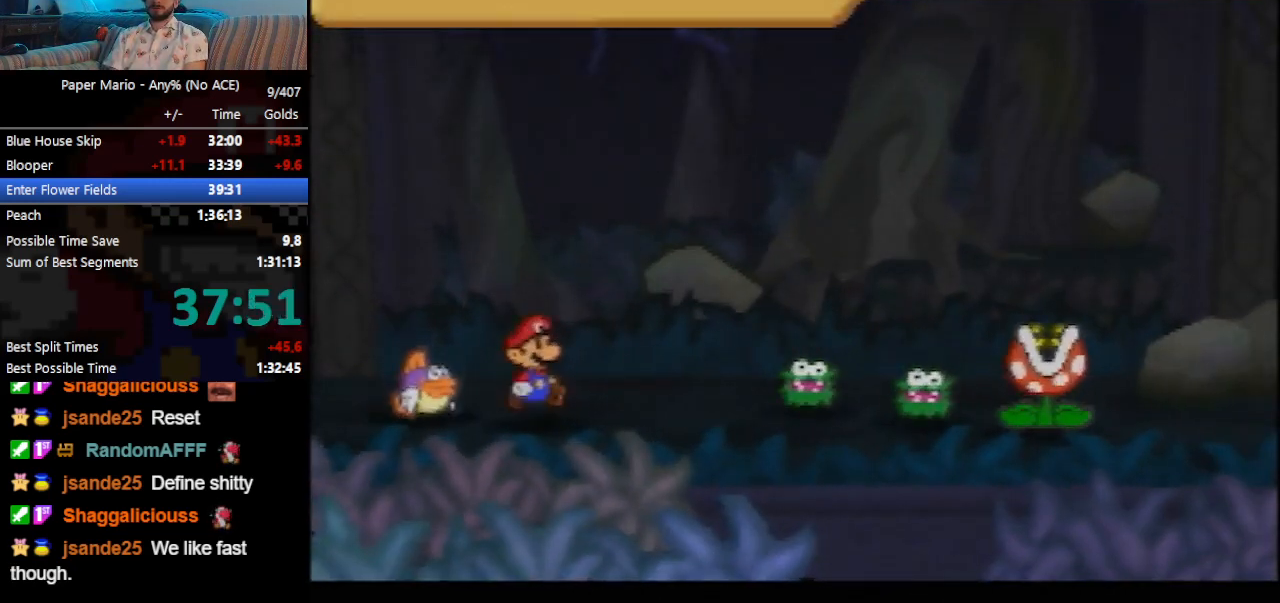
{"buttons": ["A"], "left_stick": "center", "events": [[33, "left_stick", "center"], [300, "left_stick", "up"], [433, "A", "down"], [467, "left_stick", "center"]]}
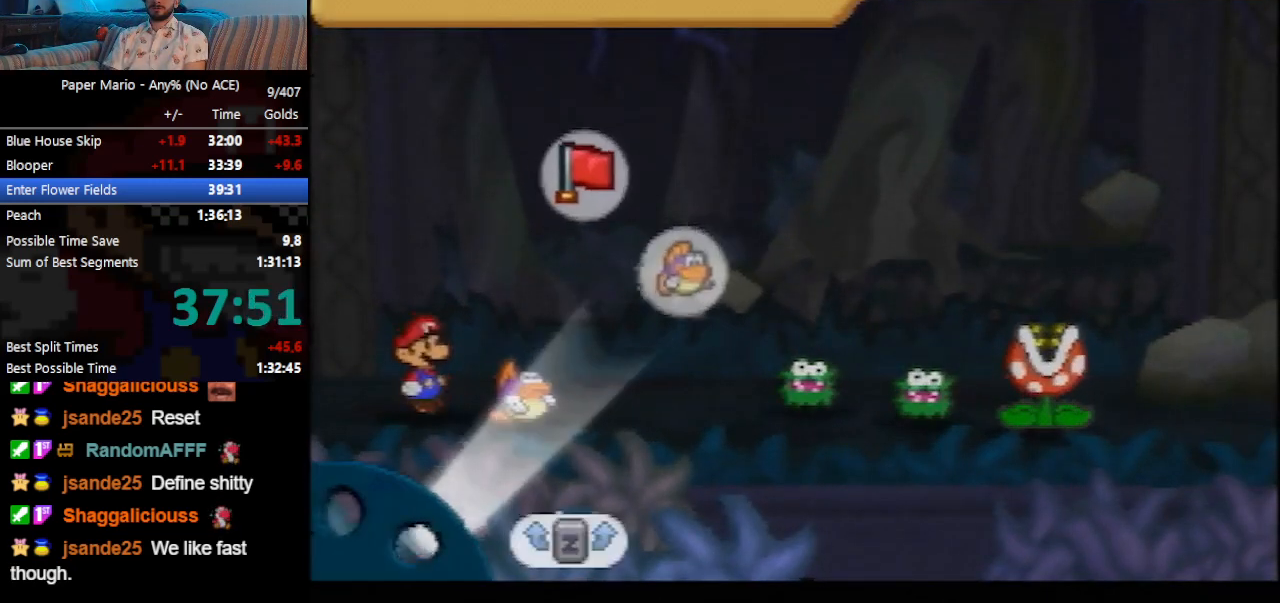
{"buttons": [], "left_stick": "center", "events": [[33, "A", "up"], [100, "A", "down"], [167, "A", "up"], [200, "Z", "down"], [233, "A", "down"], [267, "Z", "up"], [300, "A", "up"]]}